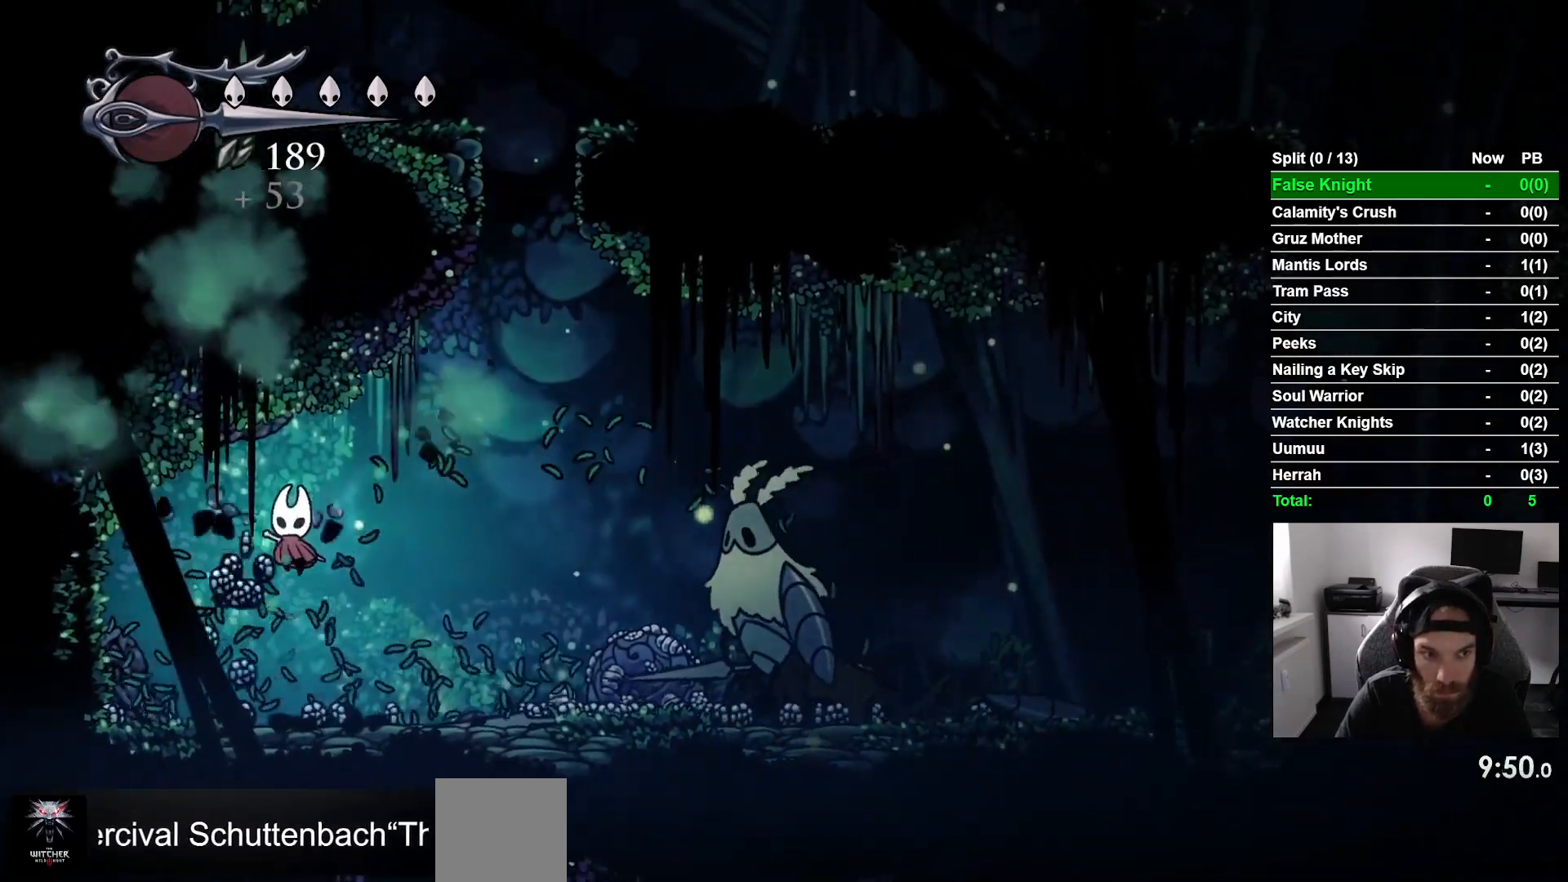
Gameplay with a controller (PlayStation layout); each line is a JSON object with the inputs held at the frame after it. "events" lists button and stick changes between this image and that frame as [ms after this image, input, new state], when the widget could be followed in between. Not read: right_stick.
{"buttons": ["SQUARE", "DPAD_RIGHT"], "left_stick": "center", "events": [[450, "SQUARE", "down"]]}
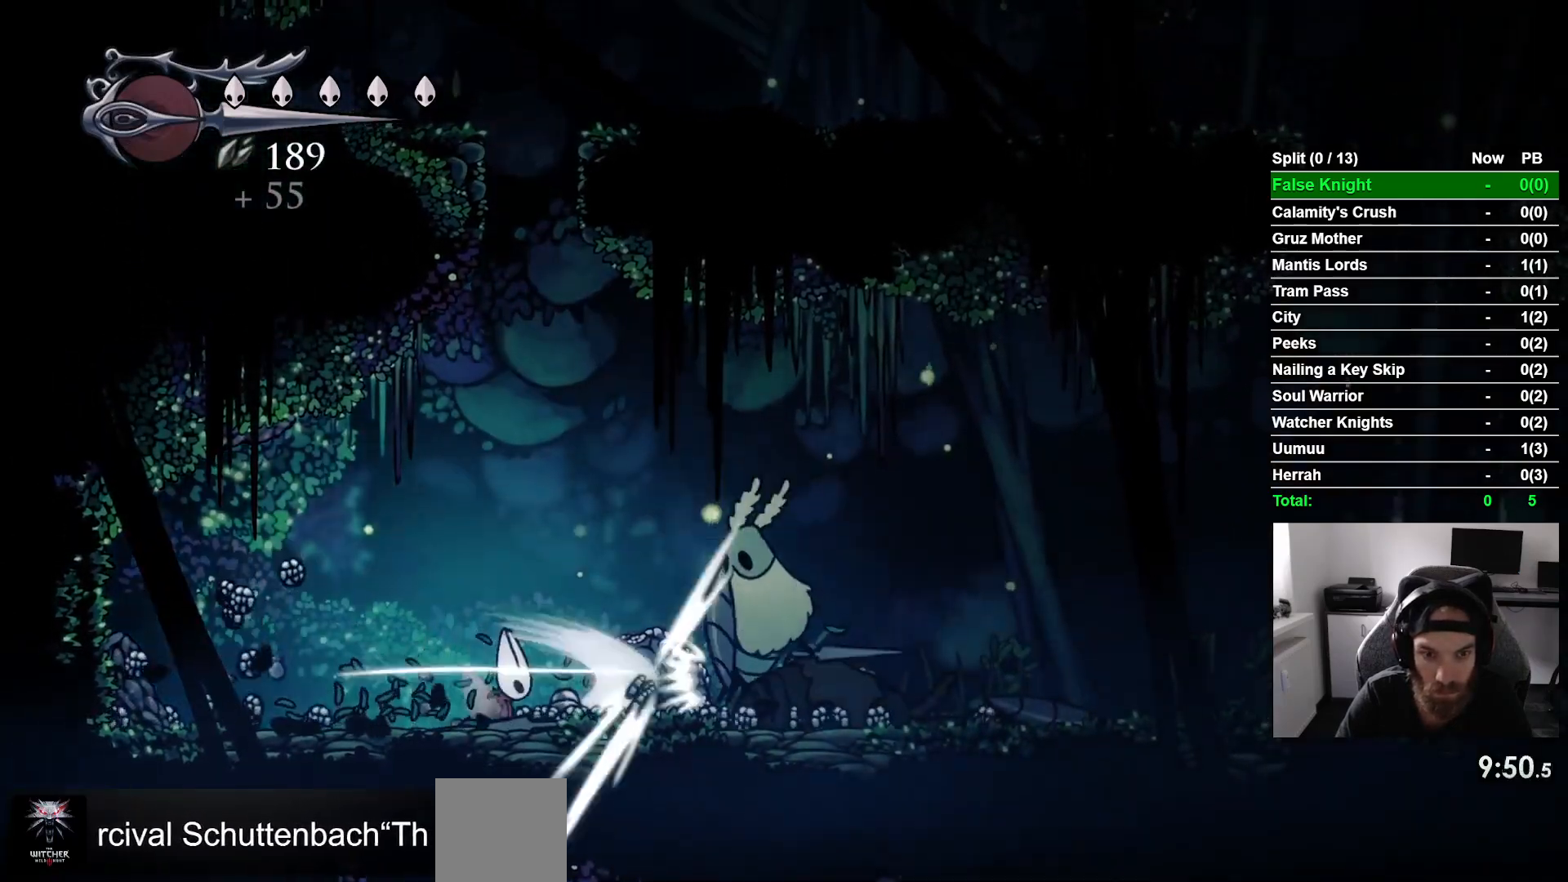
{"buttons": ["DPAD_LEFT"], "left_stick": "center", "events": [[100, "SQUARE", "up"], [167, "DPAD_LEFT", "down"], [167, "DPAD_RIGHT", "up"]]}
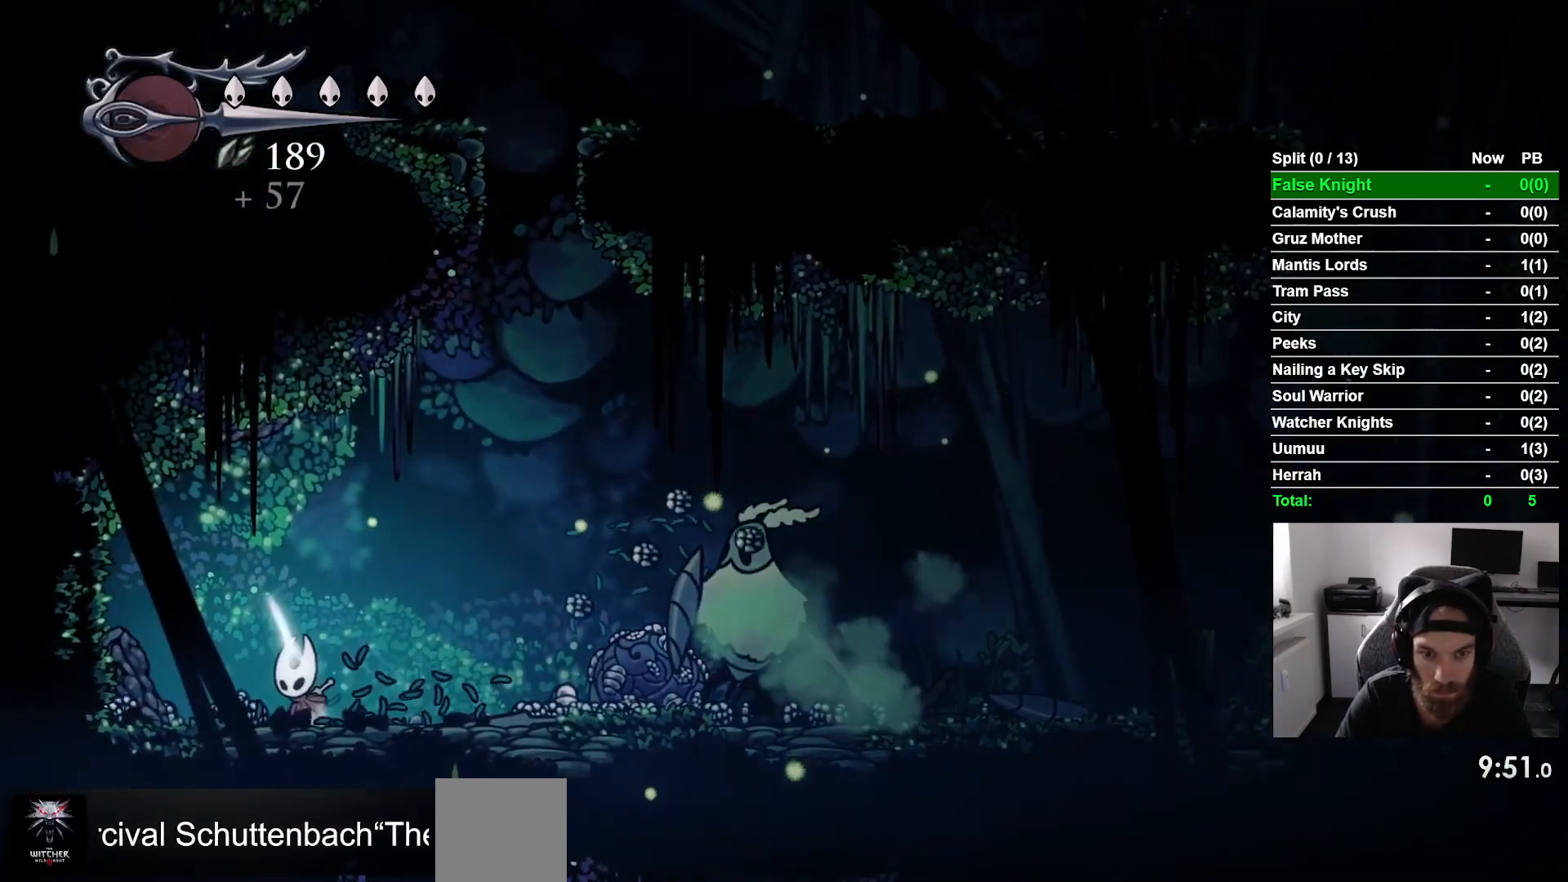
{"buttons": [], "left_stick": "center", "events": [[283, "DPAD_LEFT", "up"]]}
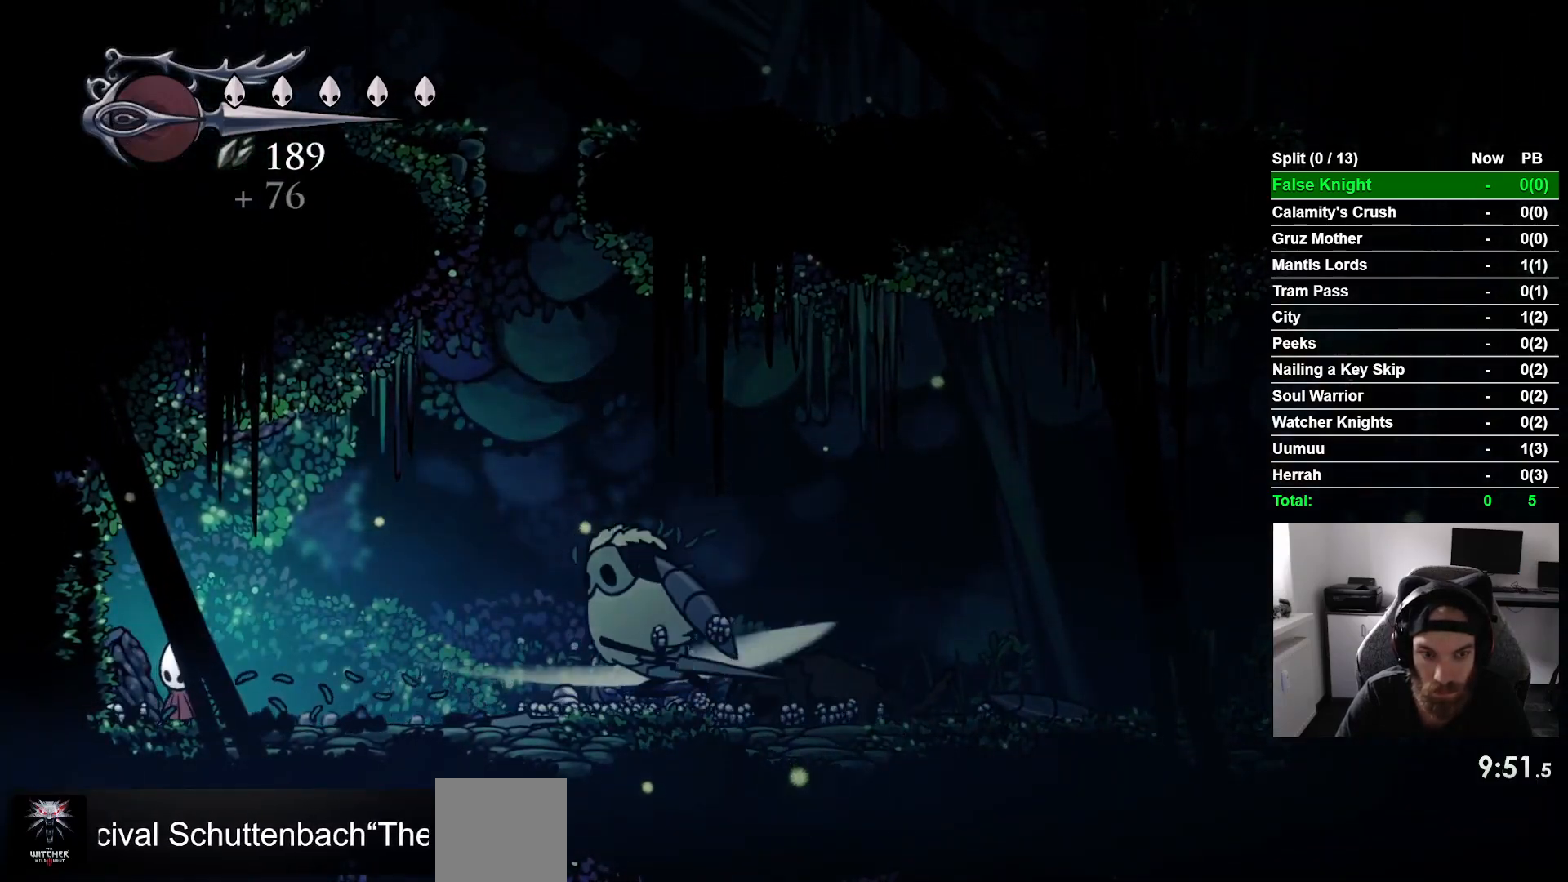
{"buttons": ["SQUARE", "DPAD_RIGHT"], "left_stick": "center", "events": [[117, "DPAD_RIGHT", "down"], [483, "SQUARE", "down"]]}
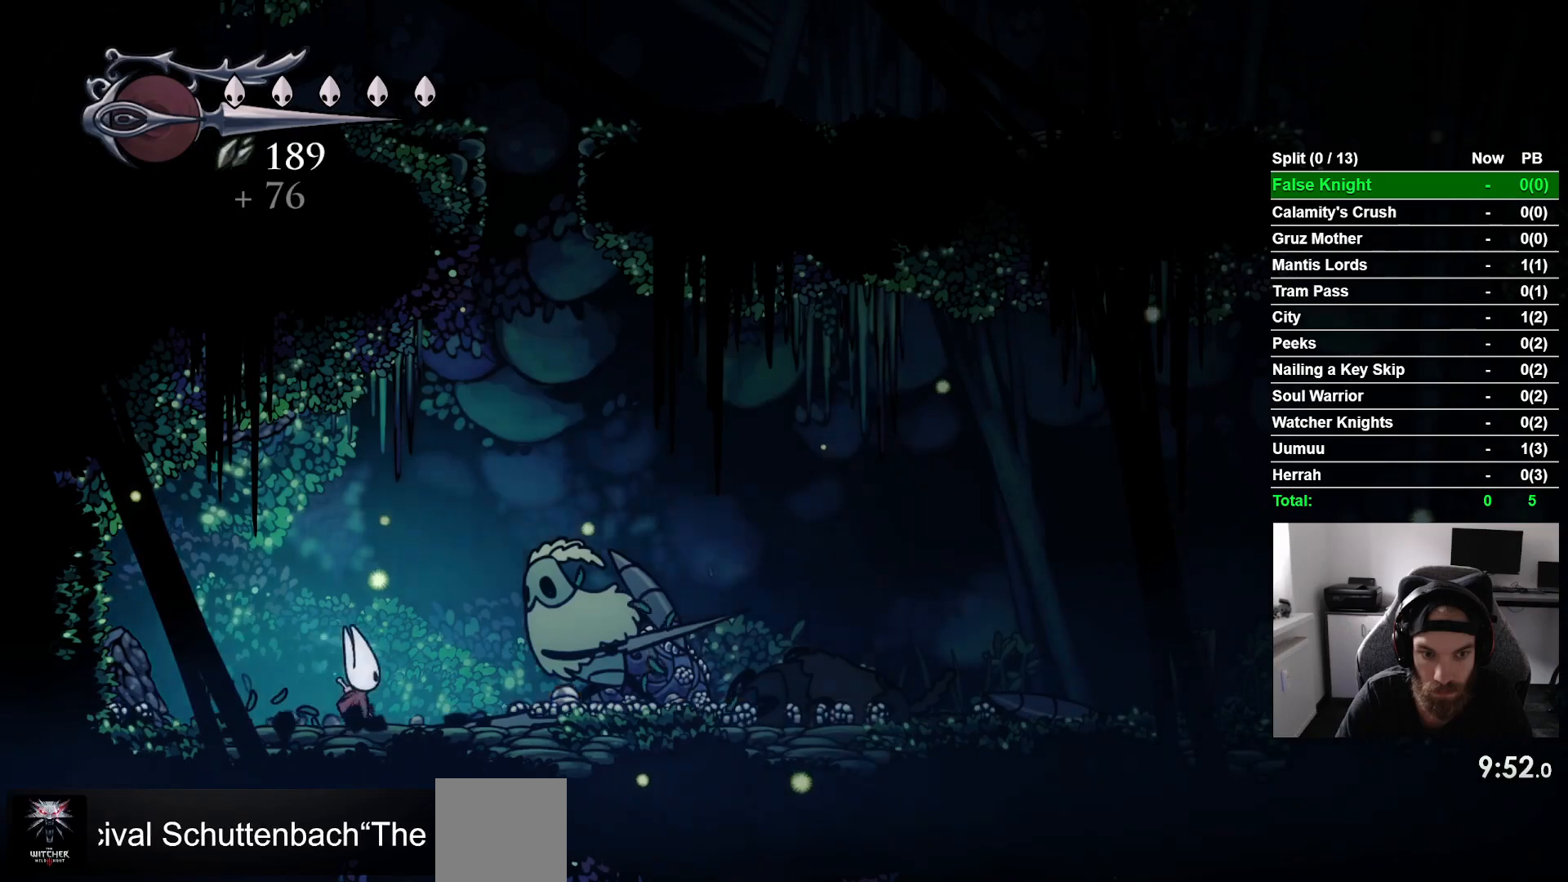
{"buttons": ["DPAD_RIGHT"], "left_stick": "center", "events": [[133, "SQUARE", "up"], [217, "DPAD_LEFT", "down"], [217, "DPAD_RIGHT", "up"], [300, "DPAD_LEFT", "up"], [400, "DPAD_RIGHT", "down"]]}
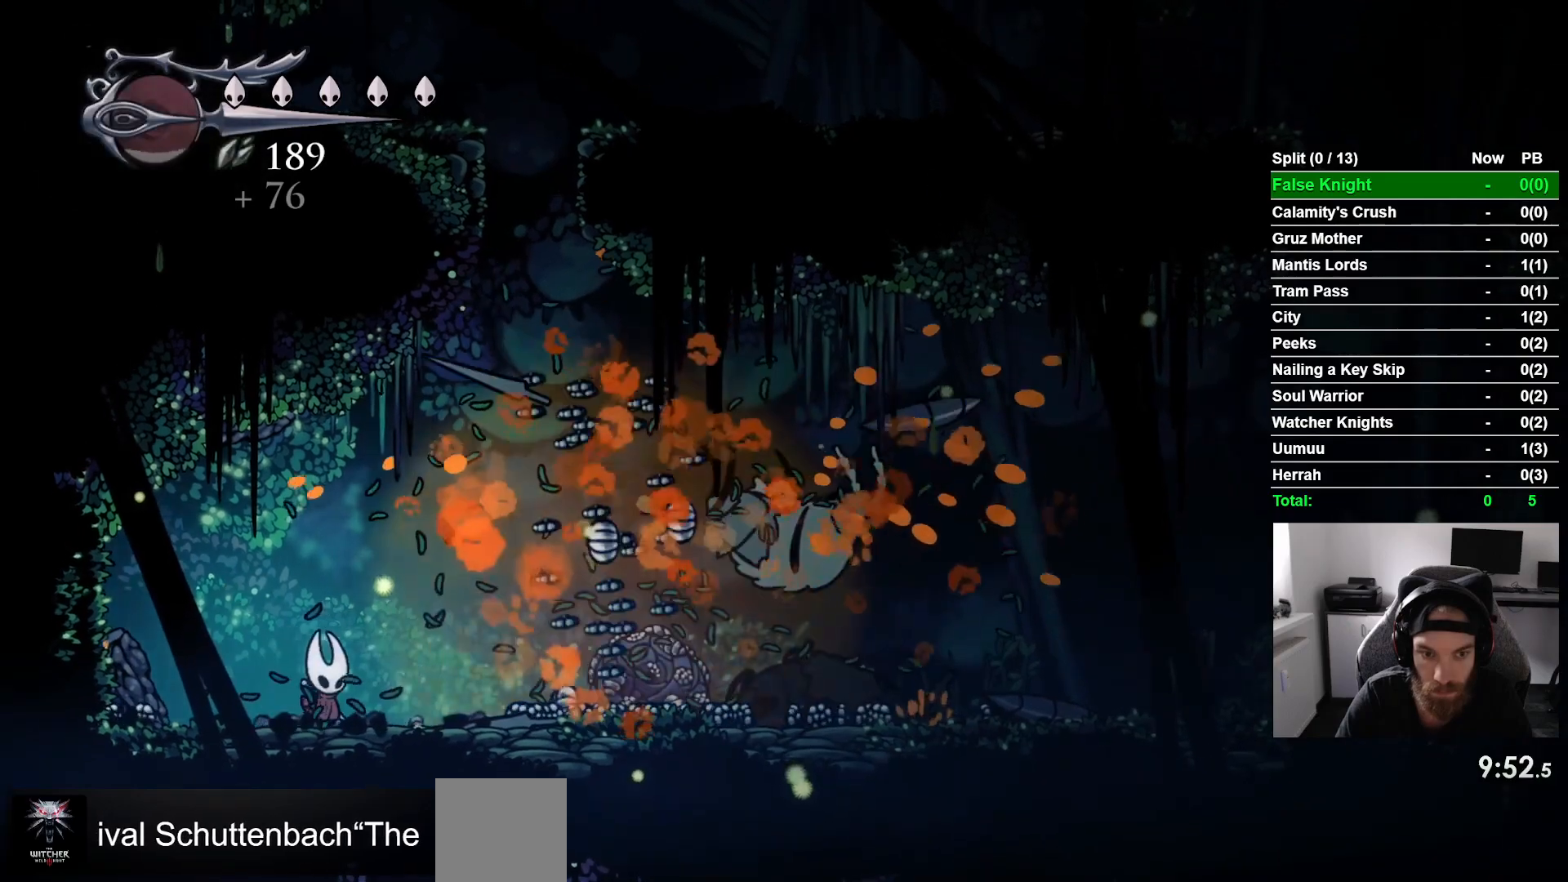
{"buttons": [], "left_stick": "center", "events": [[150, "SQUARE", "down"], [233, "DPAD_RIGHT", "up"], [317, "SQUARE", "up"]]}
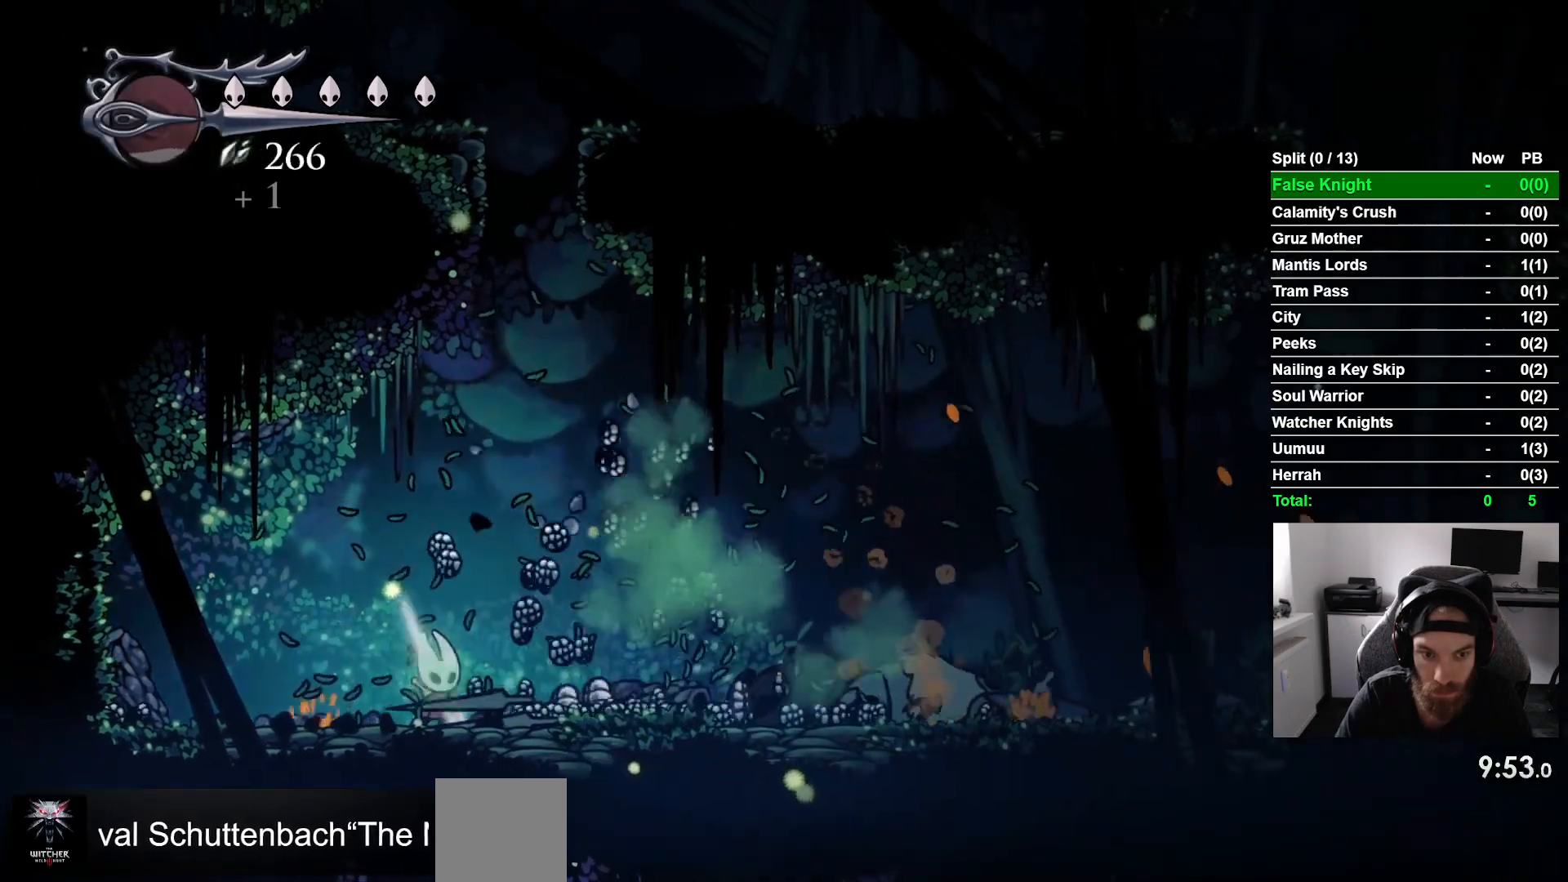
{"buttons": ["DPAD_LEFT"], "left_stick": "center", "events": [[67, "SQUARE", "down"], [217, "SQUARE", "up"], [250, "DPAD_LEFT", "down"]]}
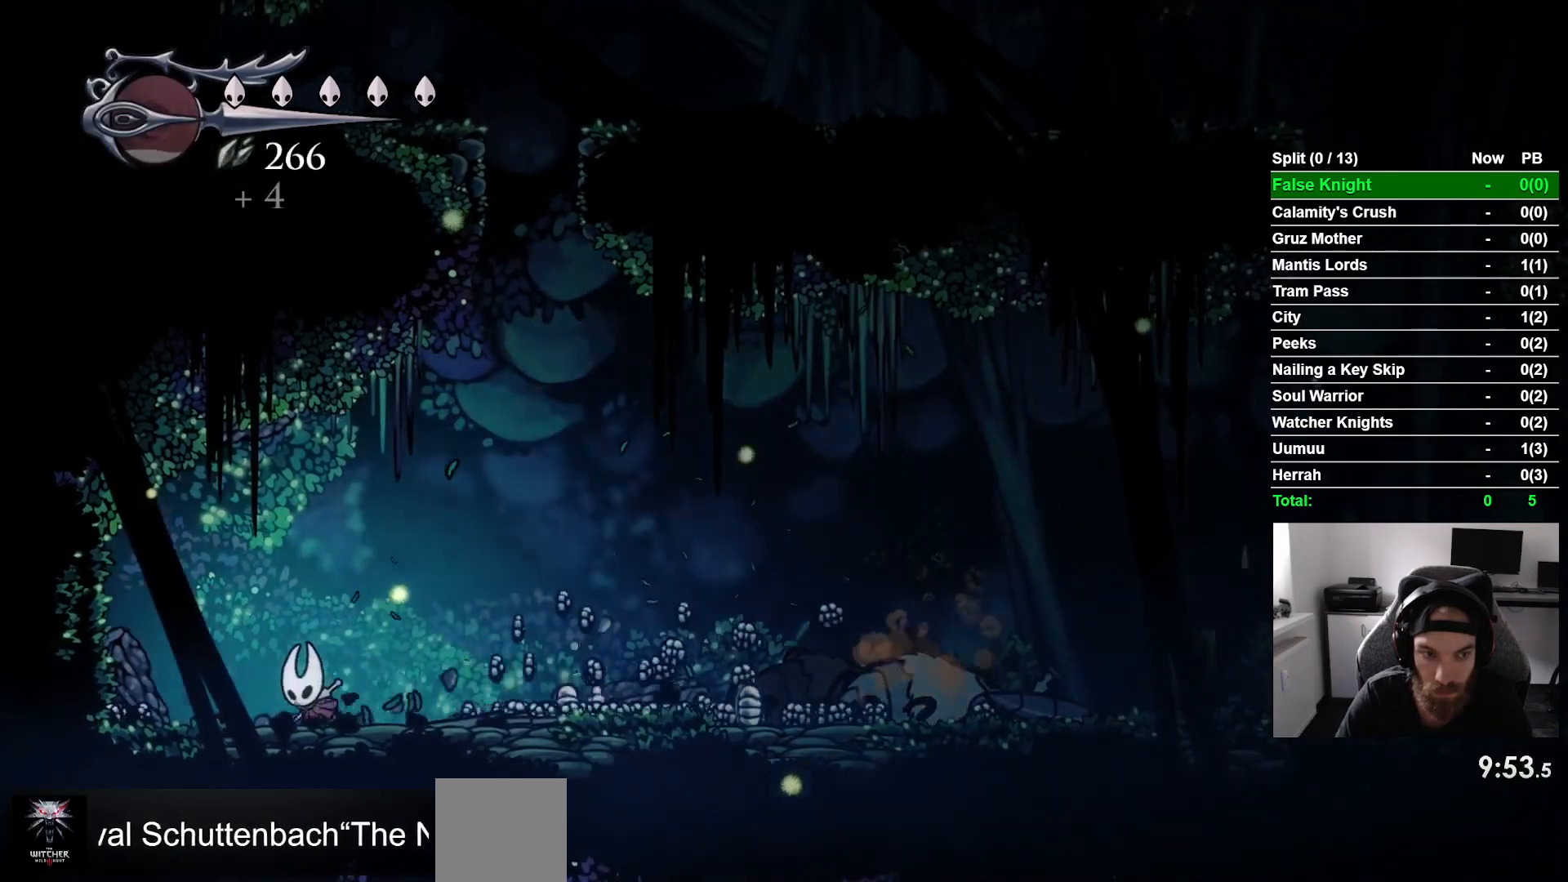
{"buttons": ["DPAD_LEFT"], "left_stick": "center", "events": []}
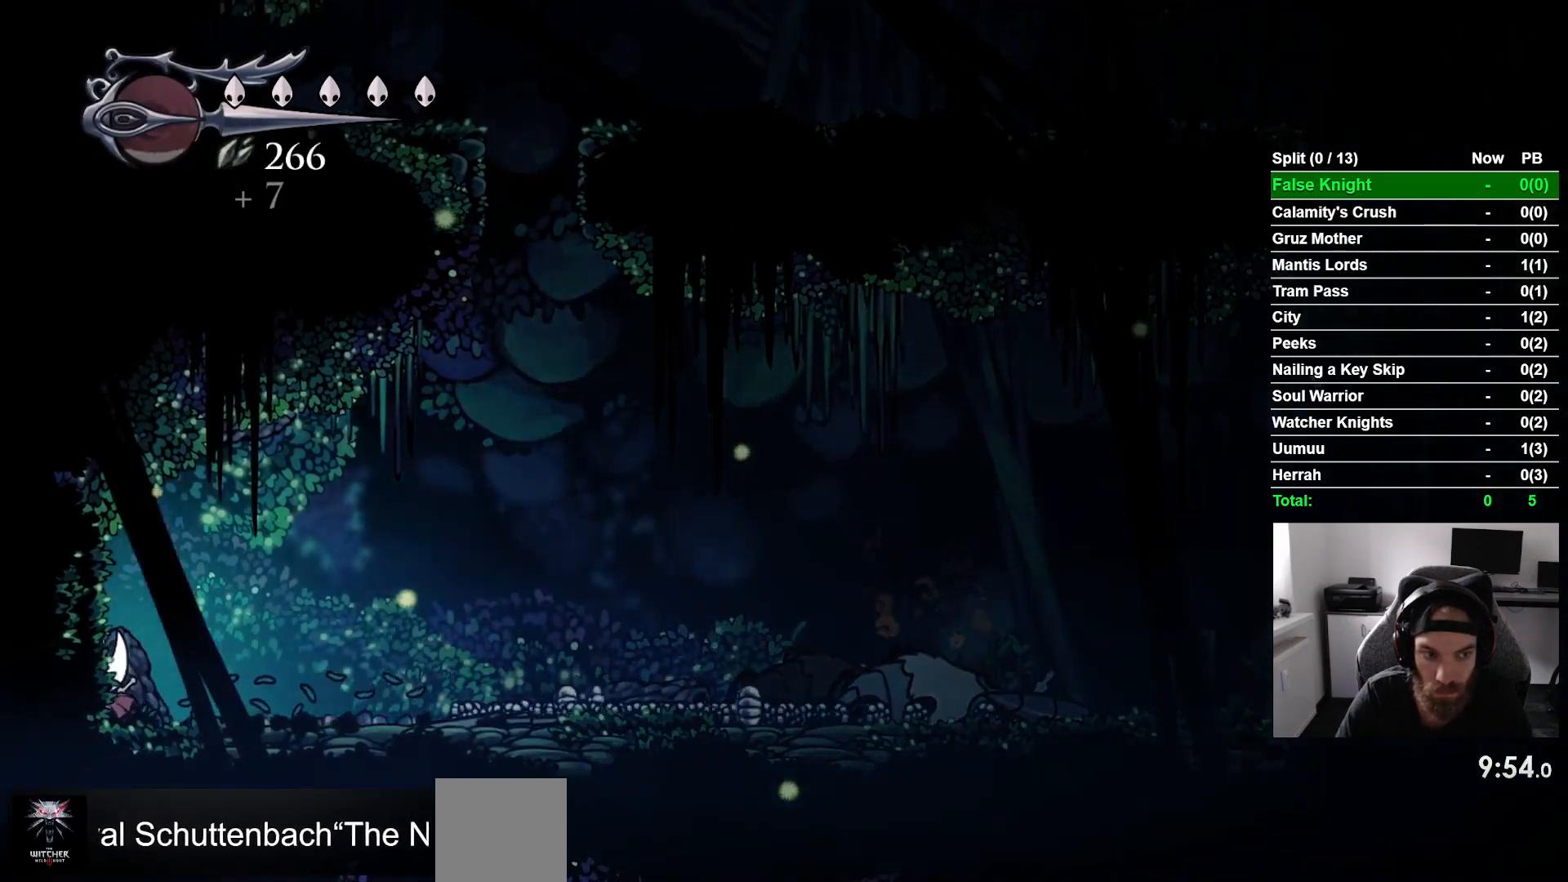
{"buttons": ["DPAD_RIGHT"], "left_stick": "center", "events": [[50, "DPAD_UP", "down"], [100, "DPAD_LEFT", "up"], [133, "DPAD_UP", "up"], [200, "DPAD_RIGHT", "down"]]}
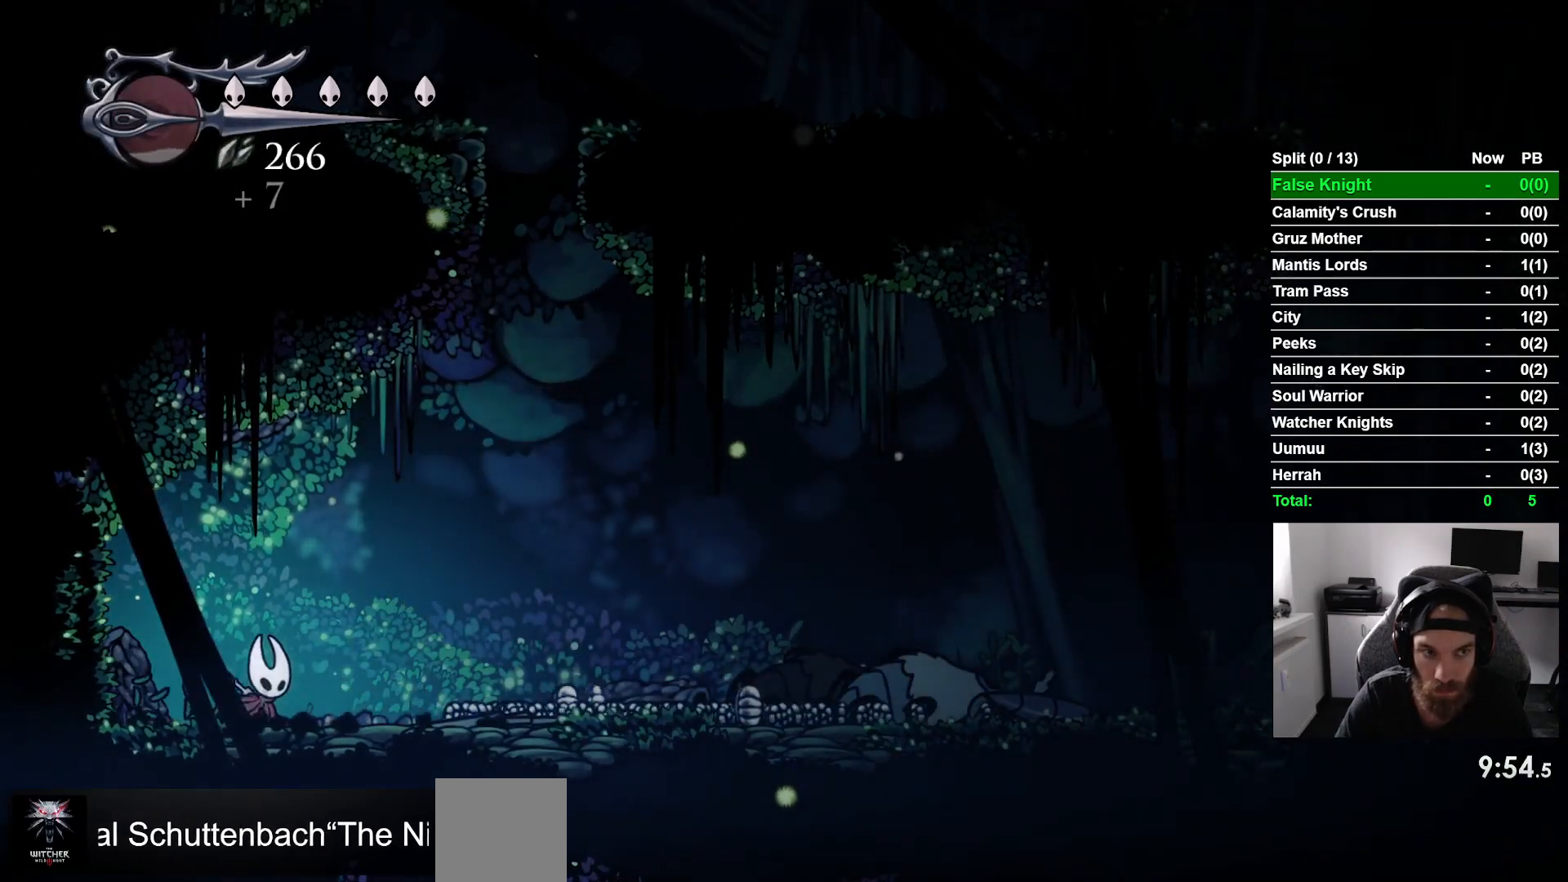
{"buttons": ["DPAD_RIGHT"], "left_stick": "center", "events": []}
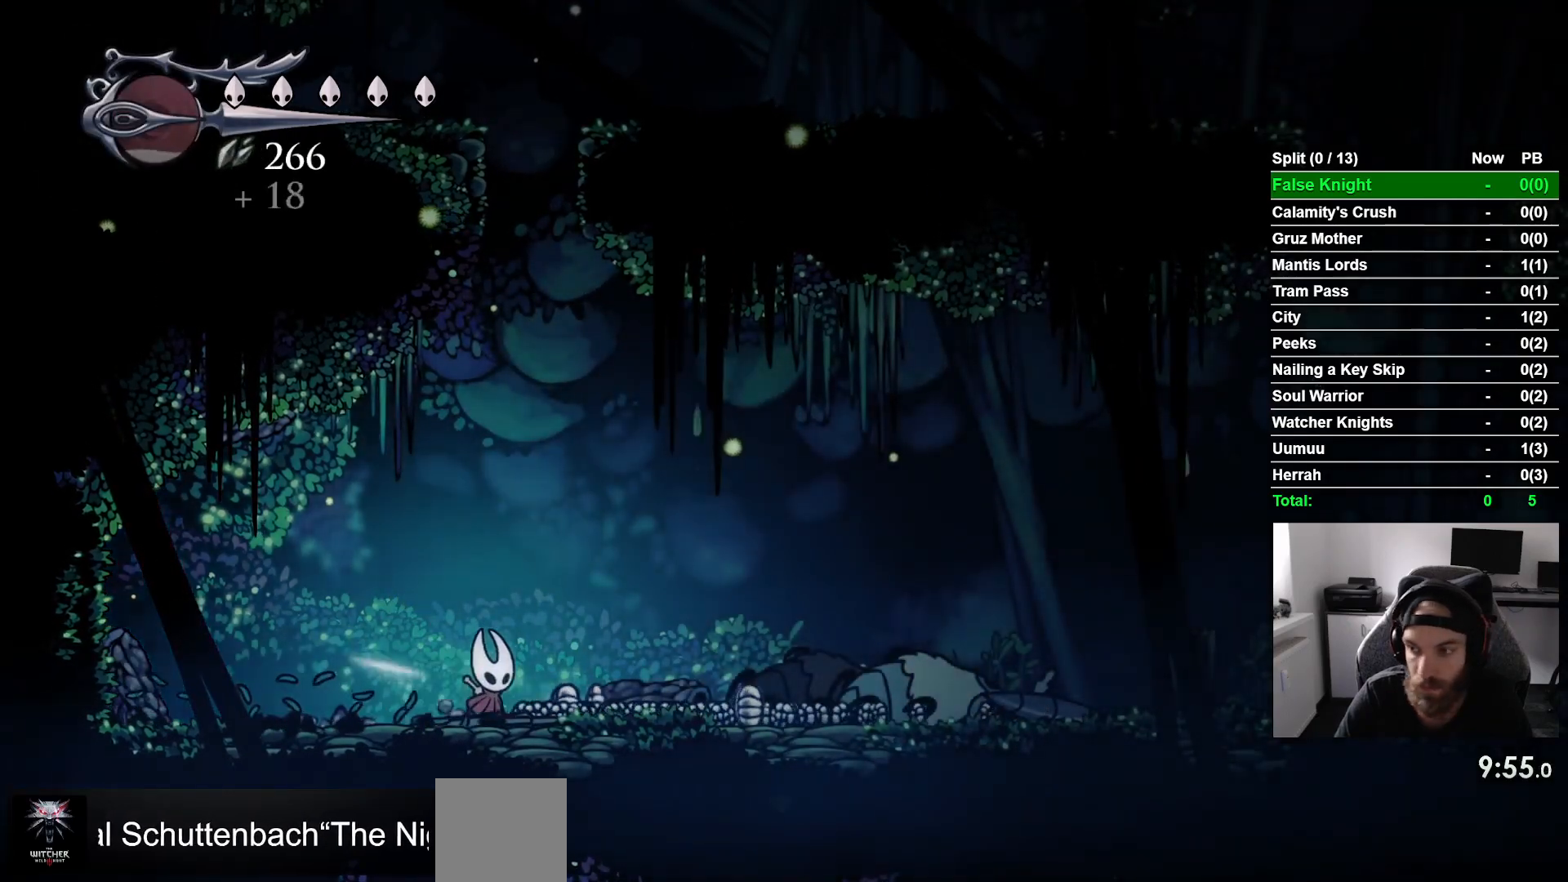
{"buttons": ["DPAD_RIGHT"], "left_stick": "center", "events": []}
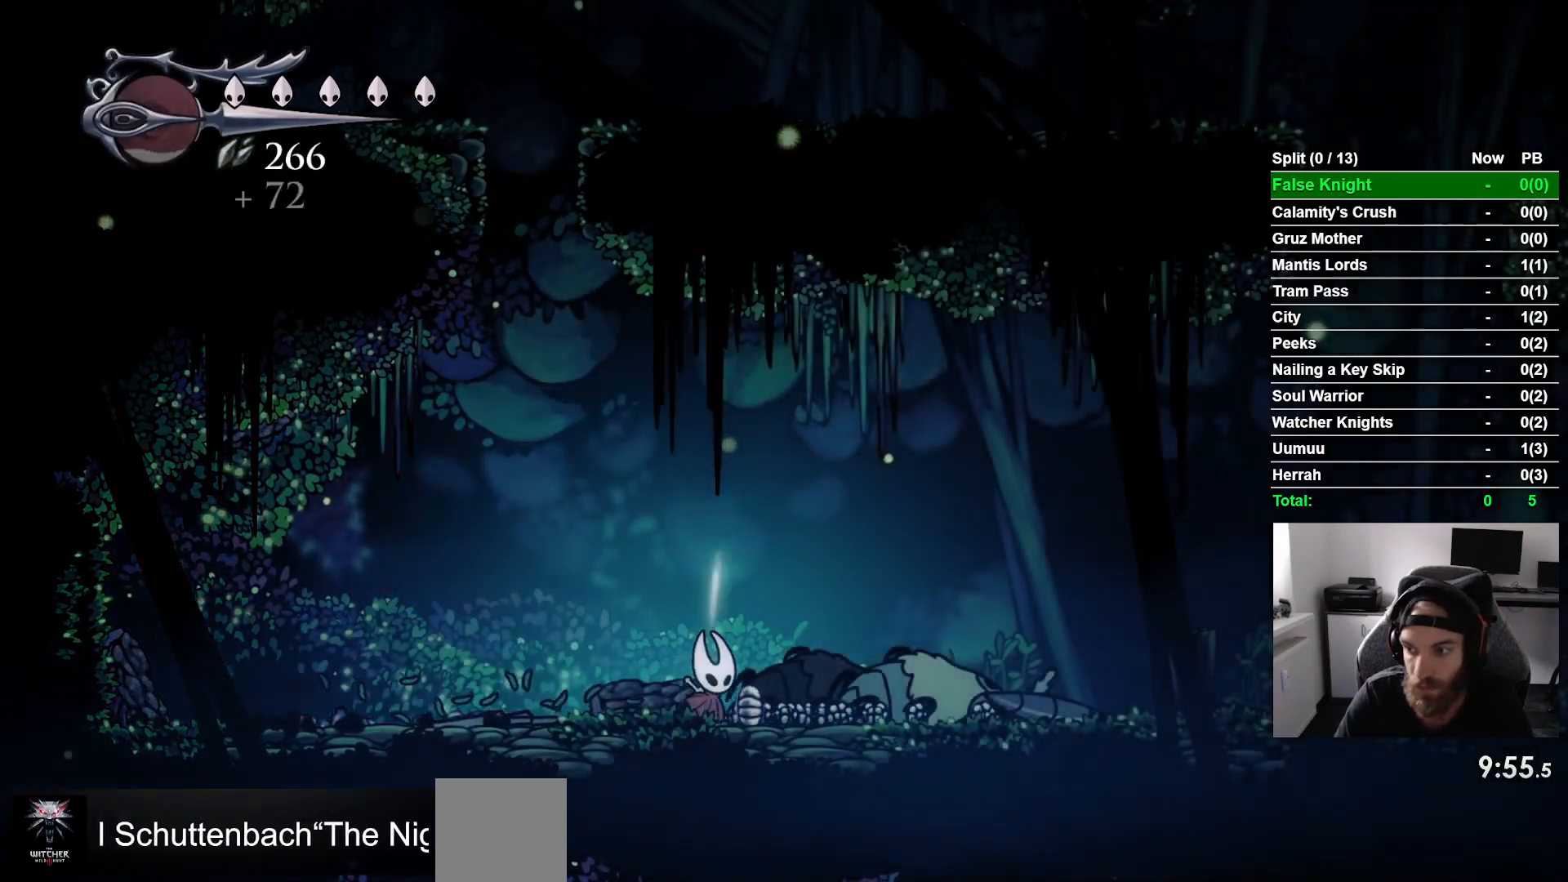
{"buttons": ["DPAD_RIGHT"], "left_stick": "center", "events": []}
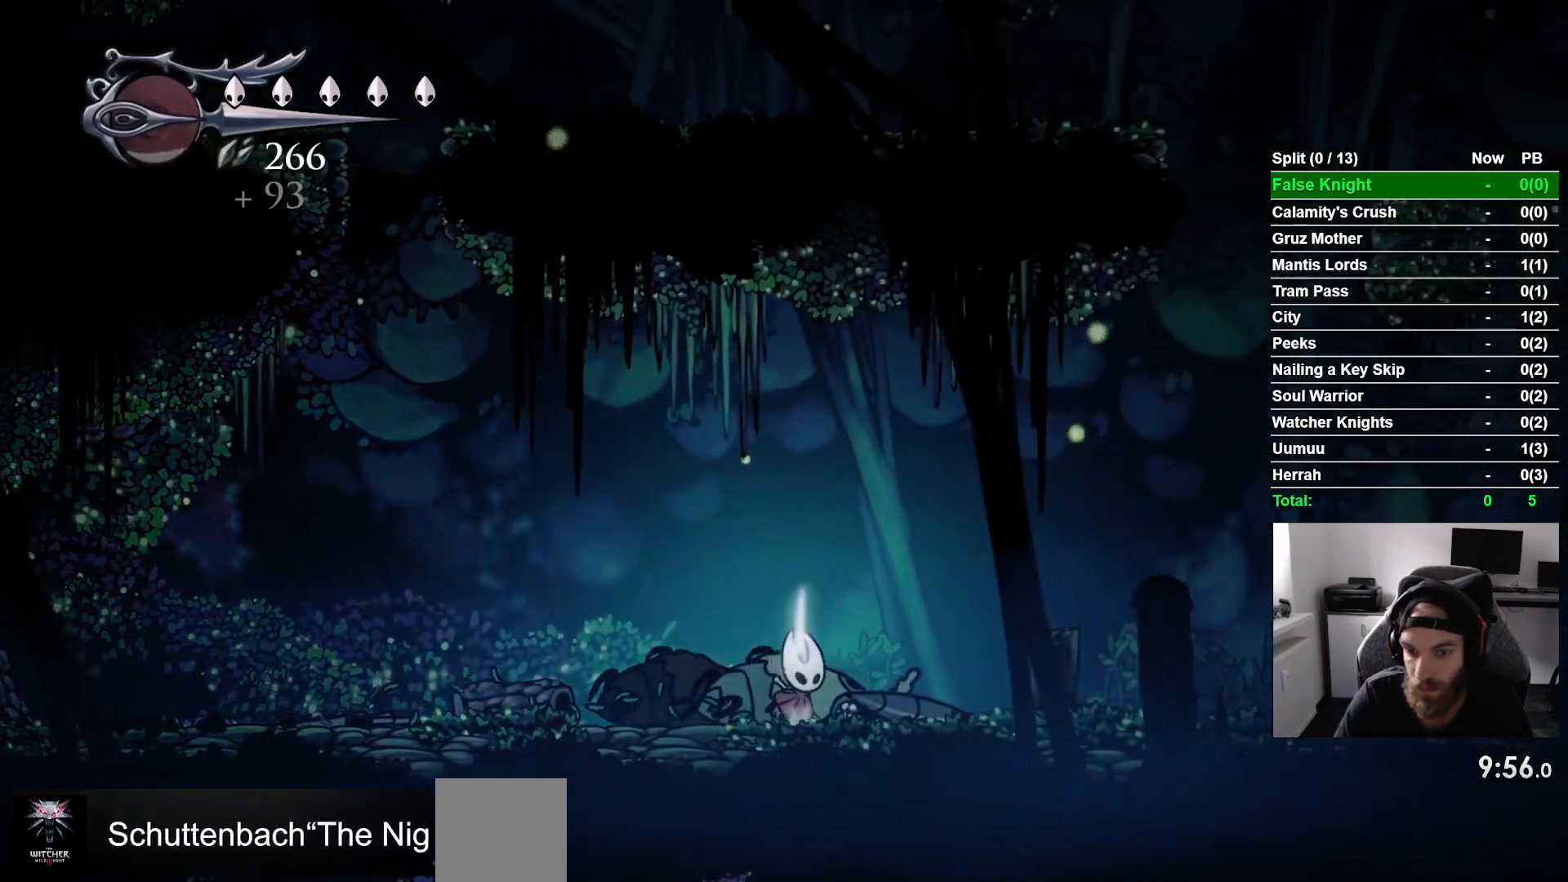
{"buttons": ["DPAD_RIGHT"], "left_stick": "center", "events": []}
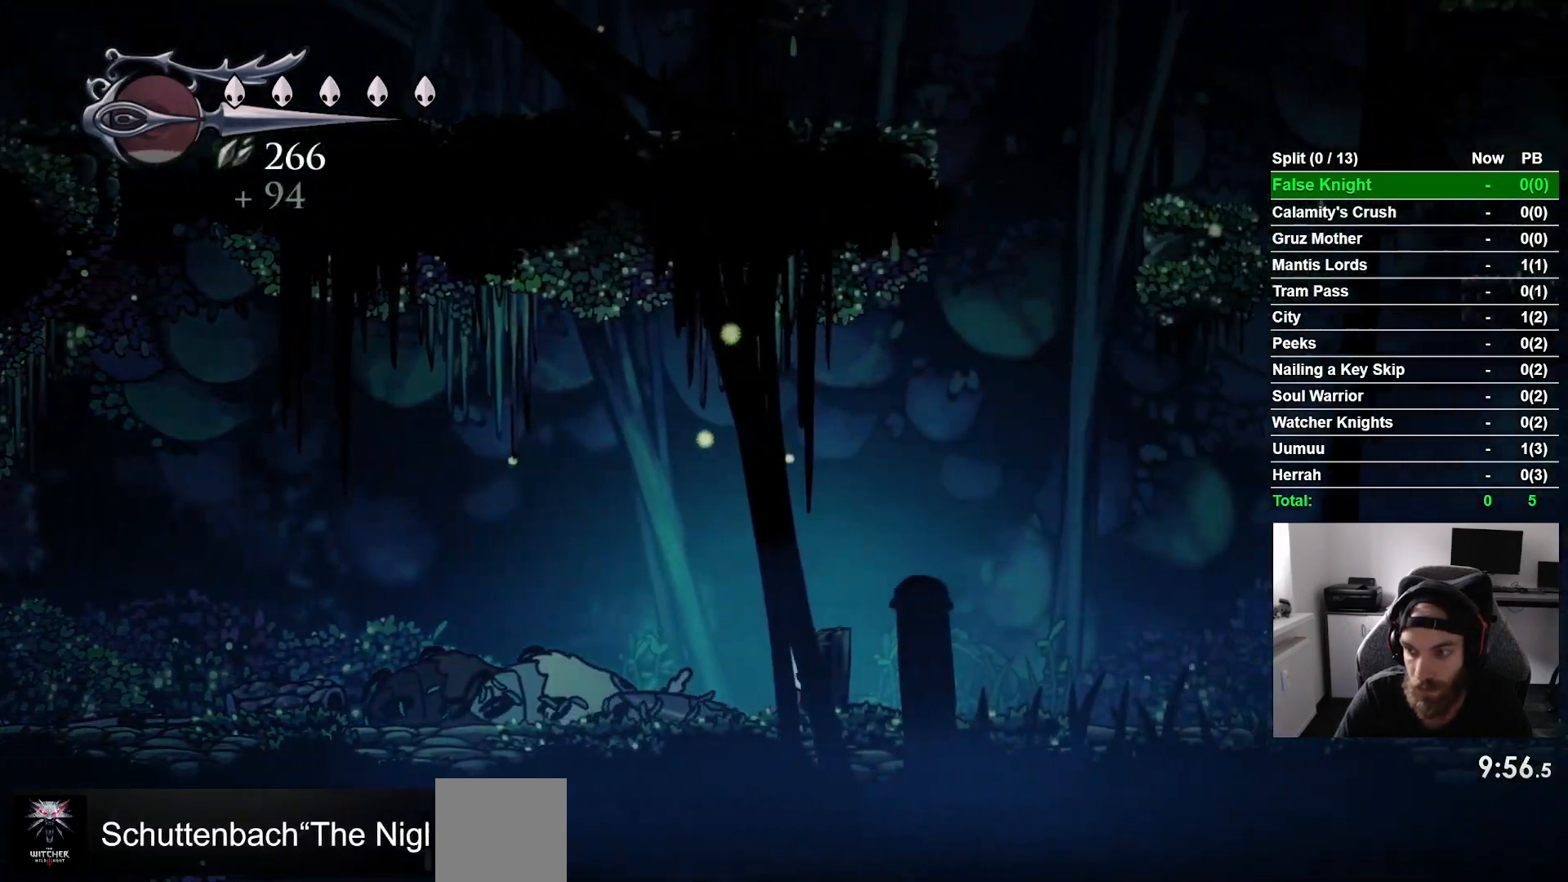
{"buttons": ["DPAD_RIGHT"], "left_stick": "center", "events": []}
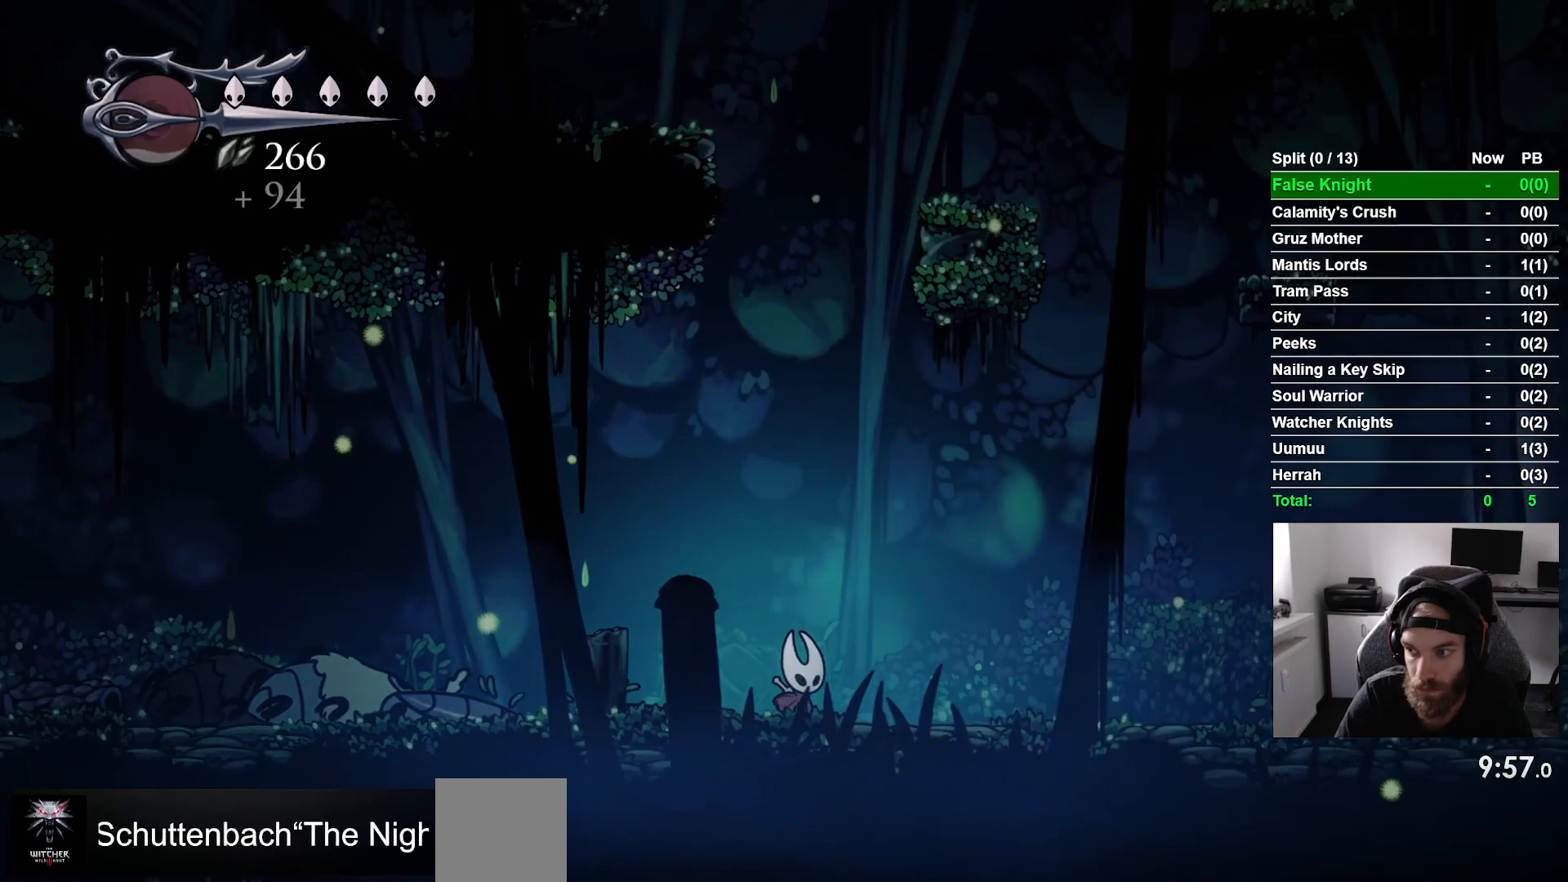
{"buttons": ["DPAD_RIGHT"], "left_stick": "center", "events": []}
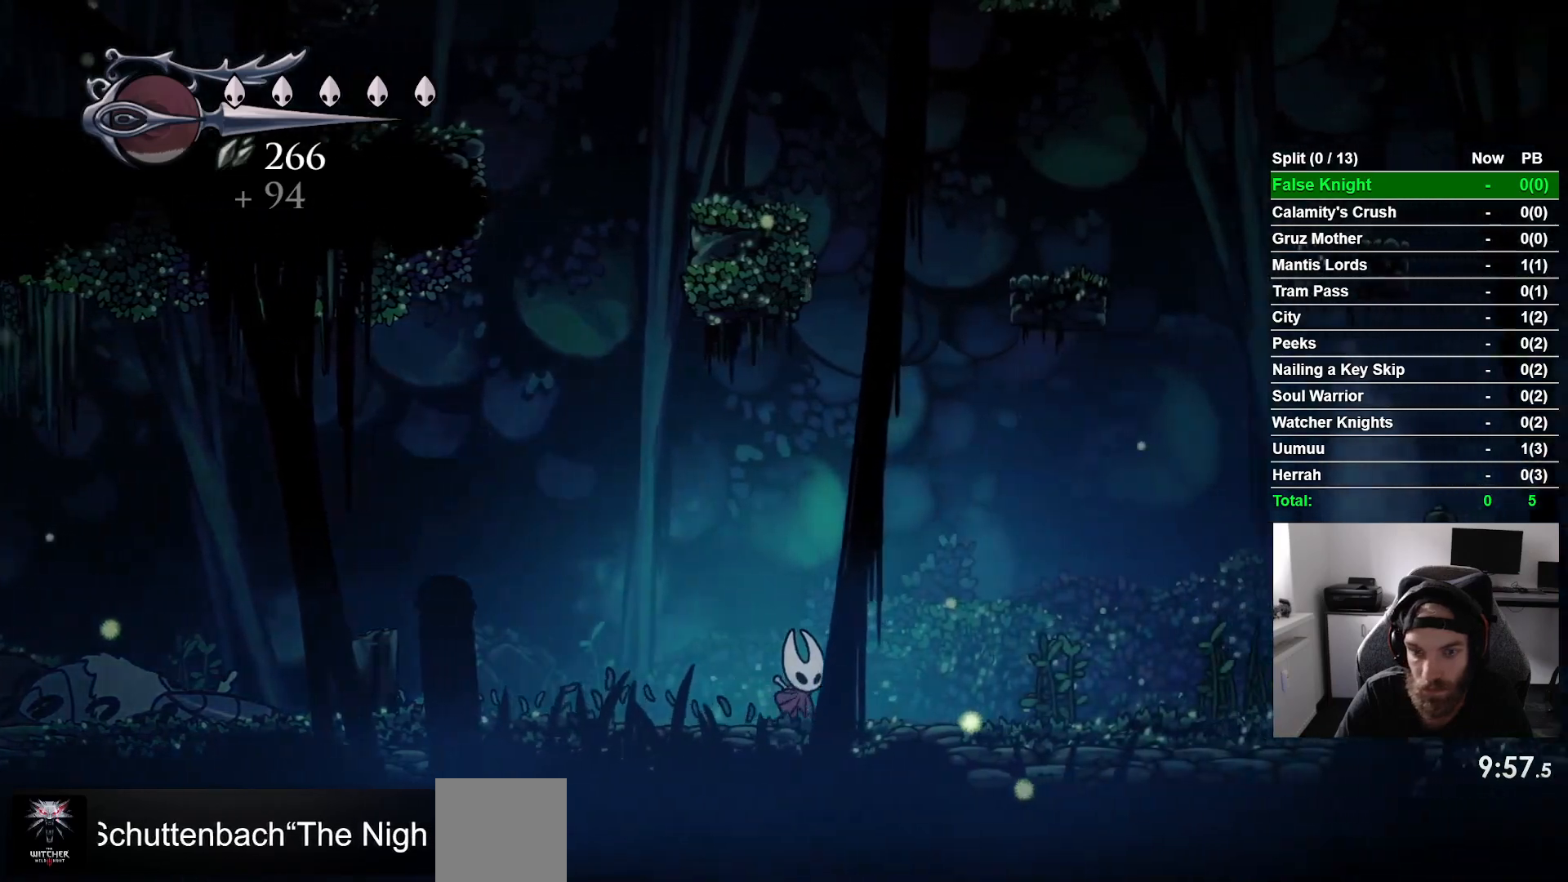
{"buttons": ["DPAD_RIGHT"], "left_stick": "center", "events": []}
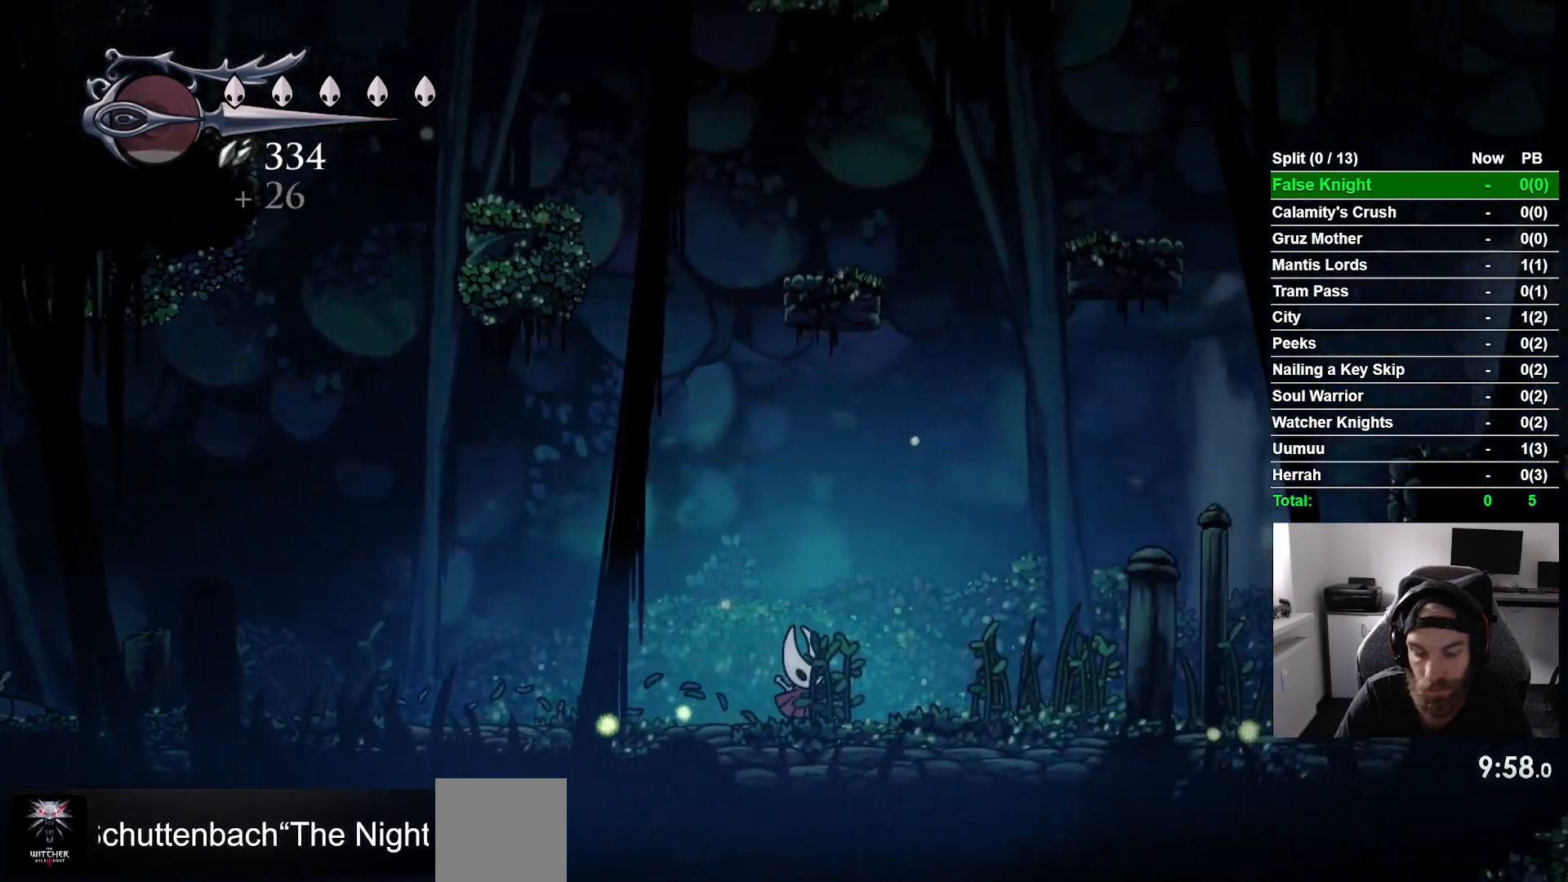
{"buttons": ["DPAD_RIGHT"], "left_stick": "center", "events": []}
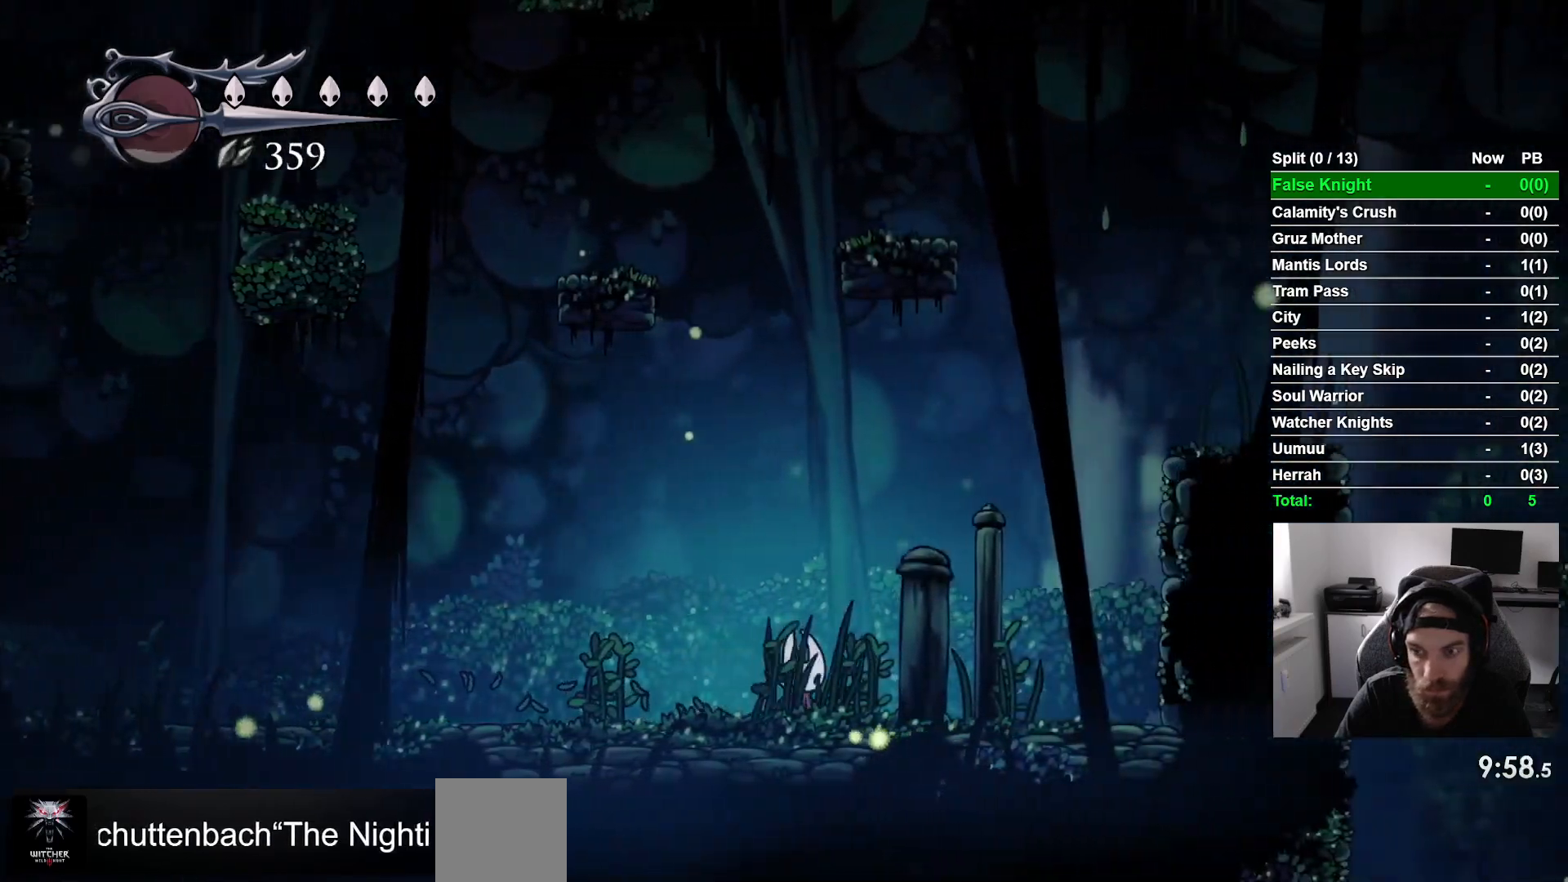
{"buttons": ["CROSS", "DPAD_RIGHT"], "left_stick": "center", "events": [[433, "CROSS", "down"]]}
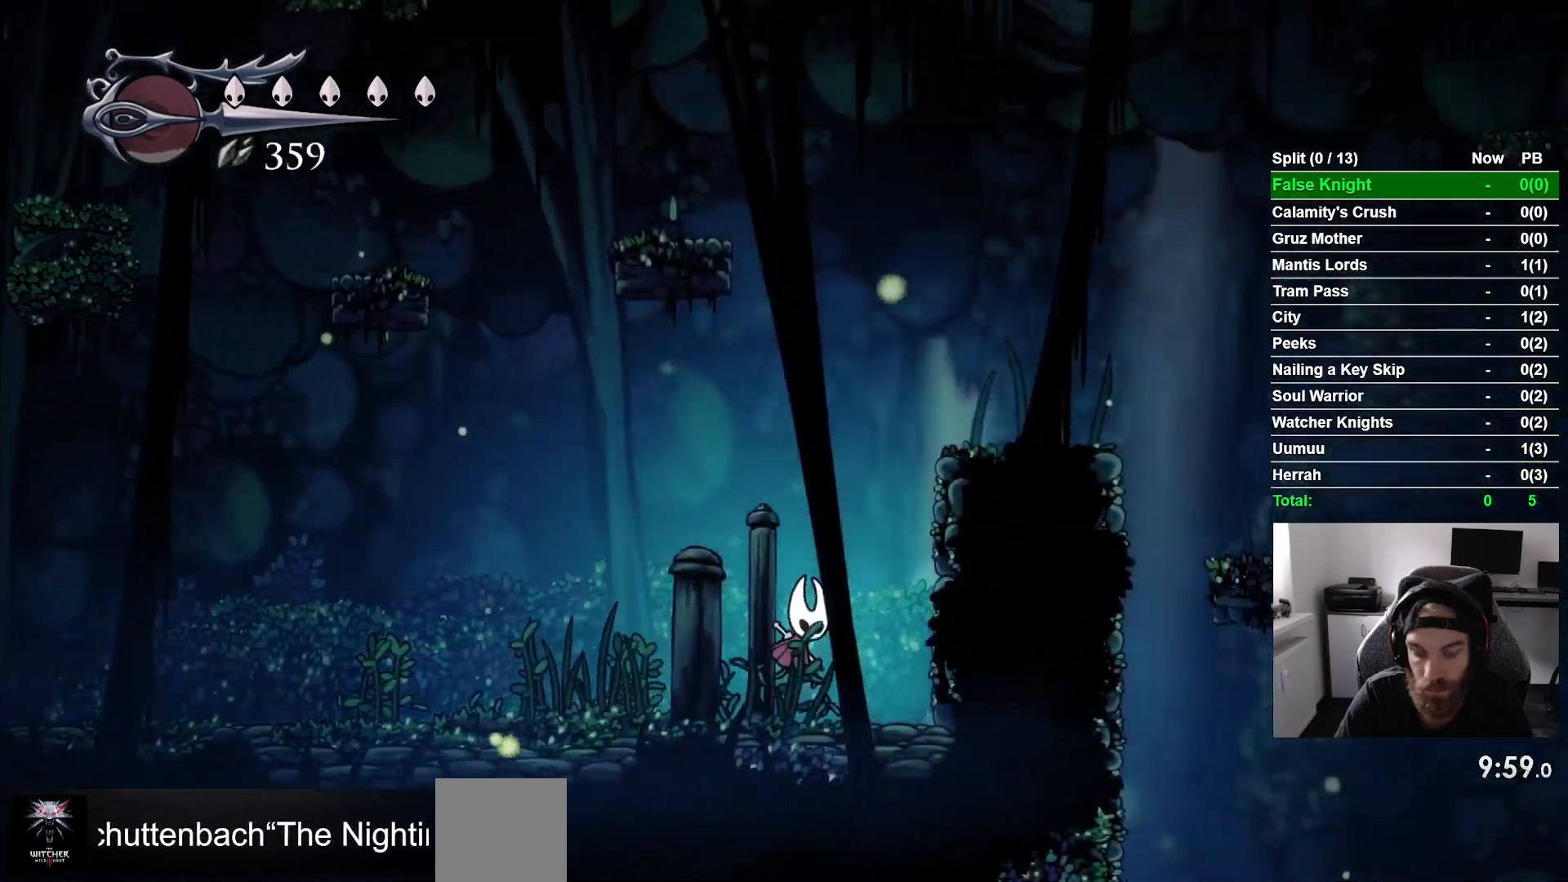
{"buttons": ["DPAD_RIGHT"], "left_stick": "center", "events": [[417, "CROSS", "up"]]}
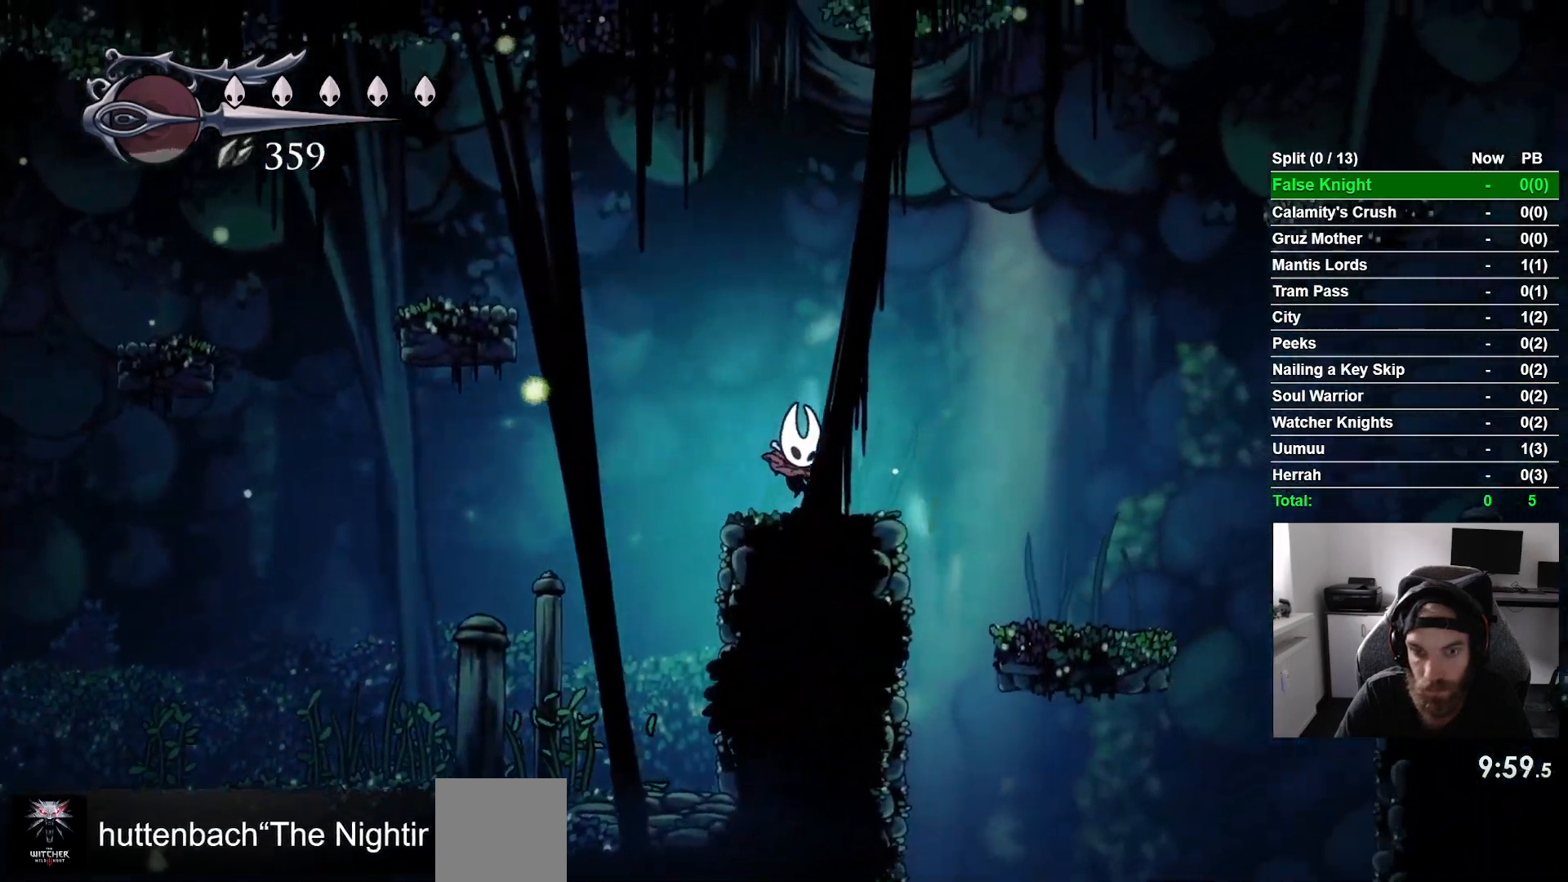
{"buttons": ["DPAD_RIGHT"], "left_stick": "center", "events": []}